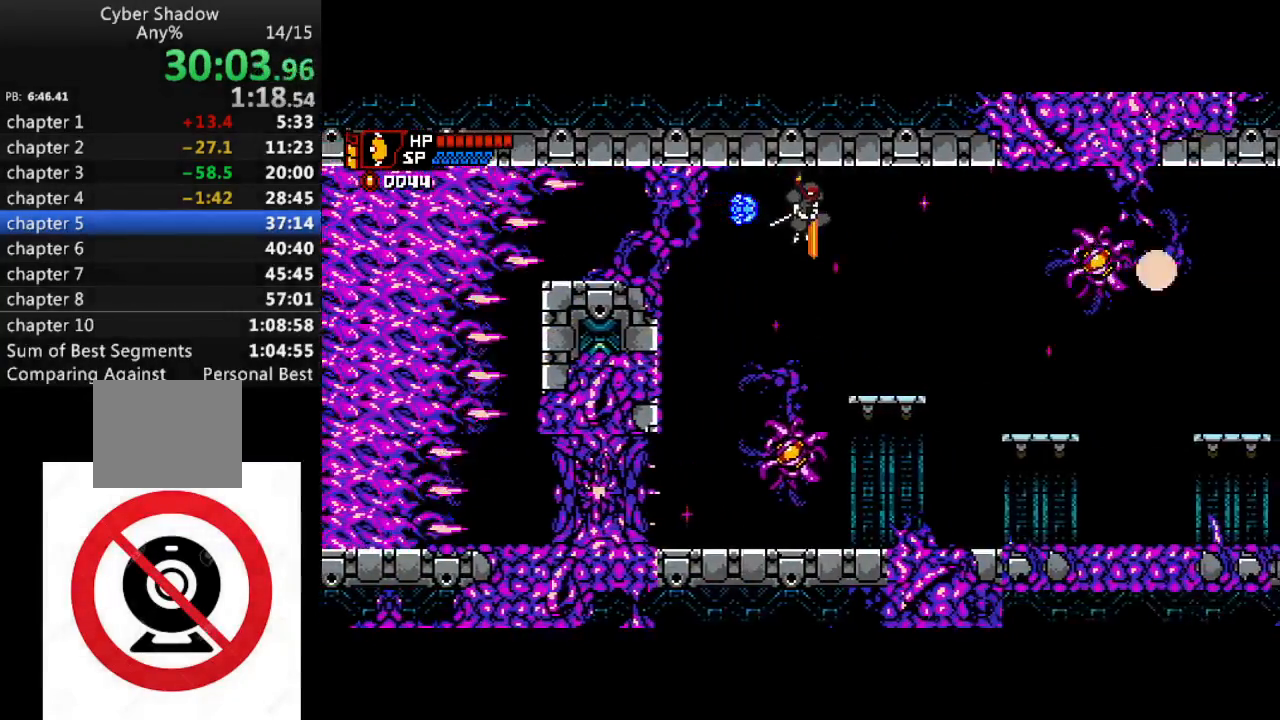
Gameplay with a controller (PlayStation layout); each line is a JSON object with the inputs held at the frame after it. "events" lists button and stick changes between this image and that frame as [ms after this image, input, new state], when the widget could be followed in between.
{"buttons": ["DPAD_RIGHT"], "left_stick": "center", "right_stick": "center", "events": [[383, "CROSS", "down"], [483, "CROSS", "up"]]}
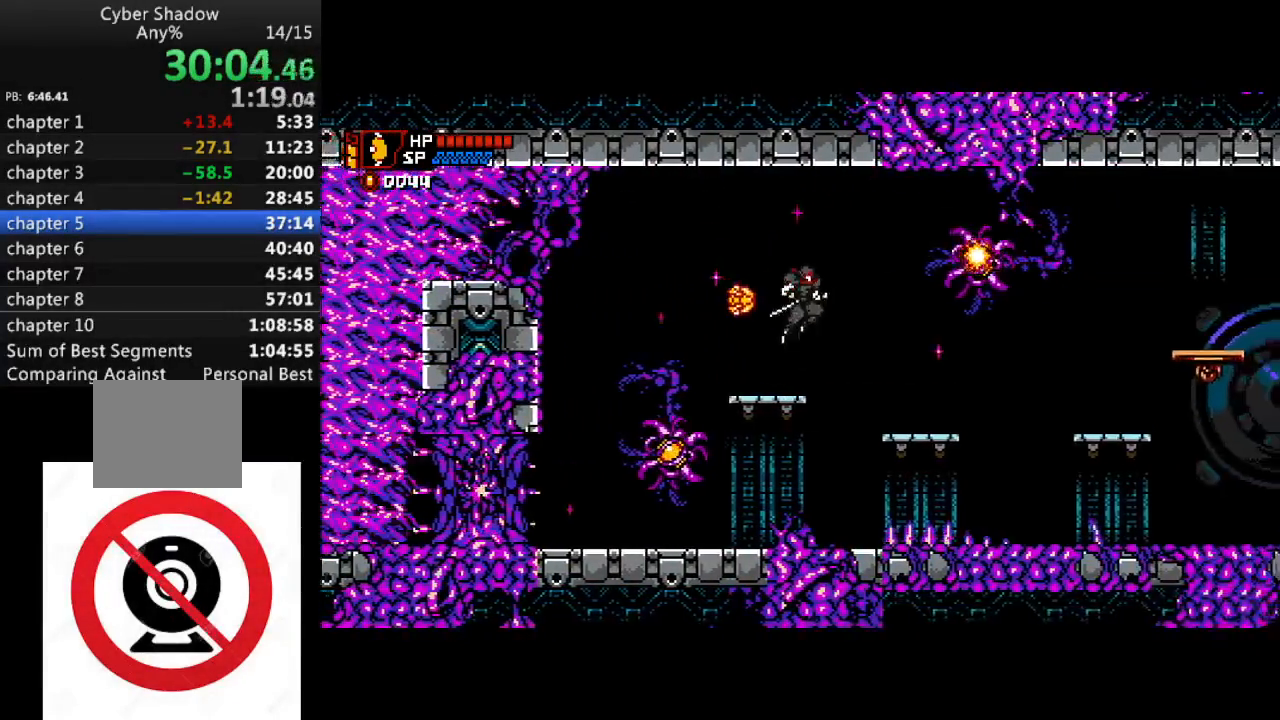
{"buttons": ["DPAD_RIGHT"], "left_stick": "center", "right_stick": "center", "events": []}
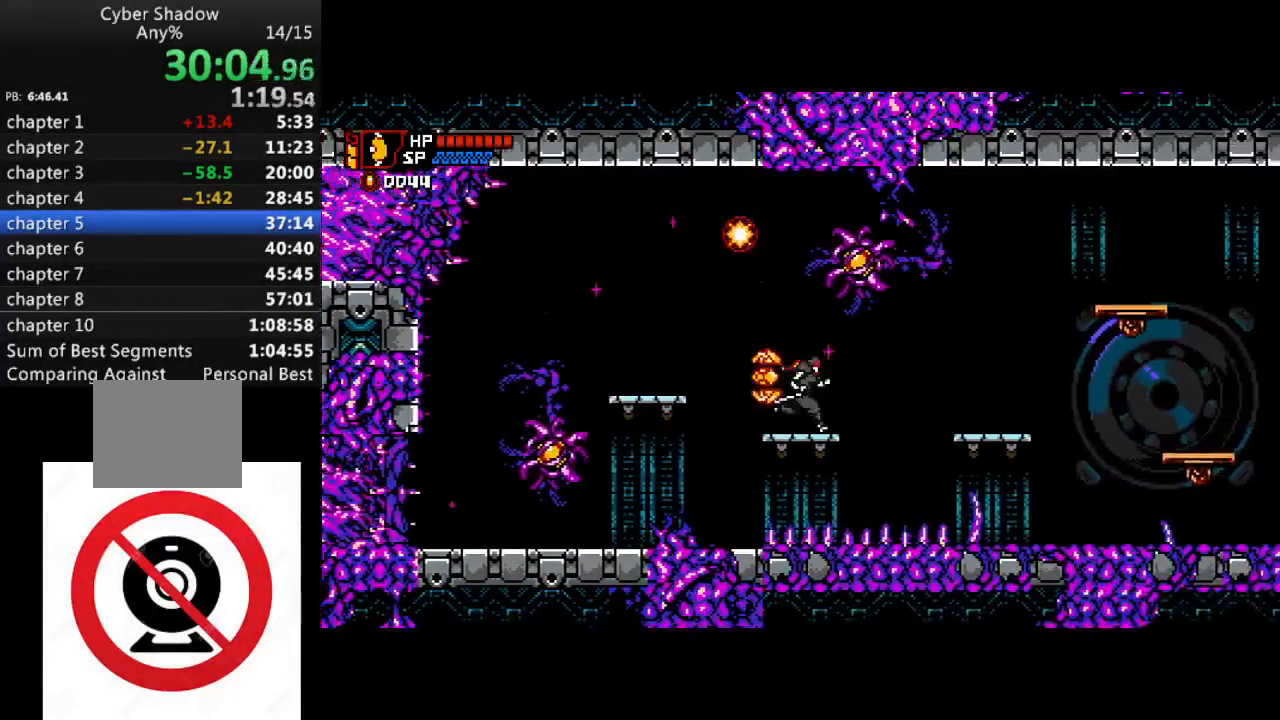
{"buttons": ["DPAD_RIGHT"], "left_stick": "center", "right_stick": "center", "events": [[50, "CROSS", "down"], [200, "CROSS", "up"]]}
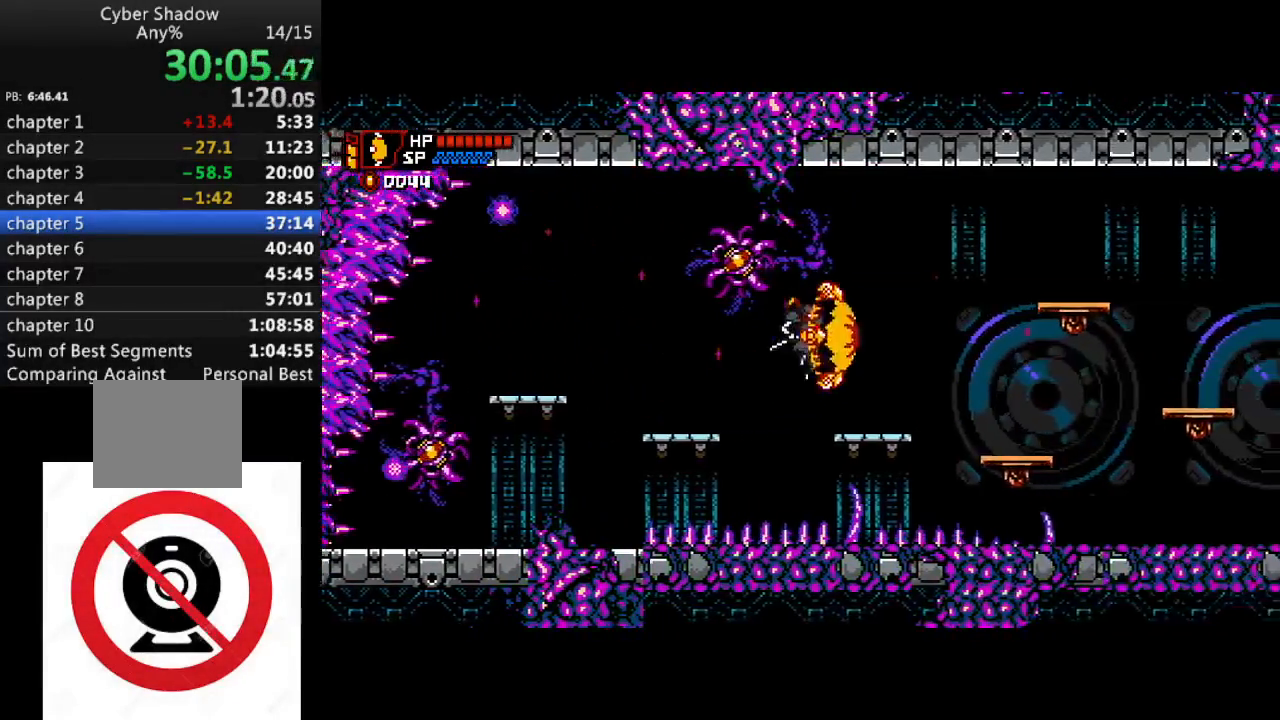
{"buttons": ["DPAD_RIGHT"], "left_stick": "center", "right_stick": "center", "events": [[183, "CROSS", "down"], [300, "CROSS", "up"]]}
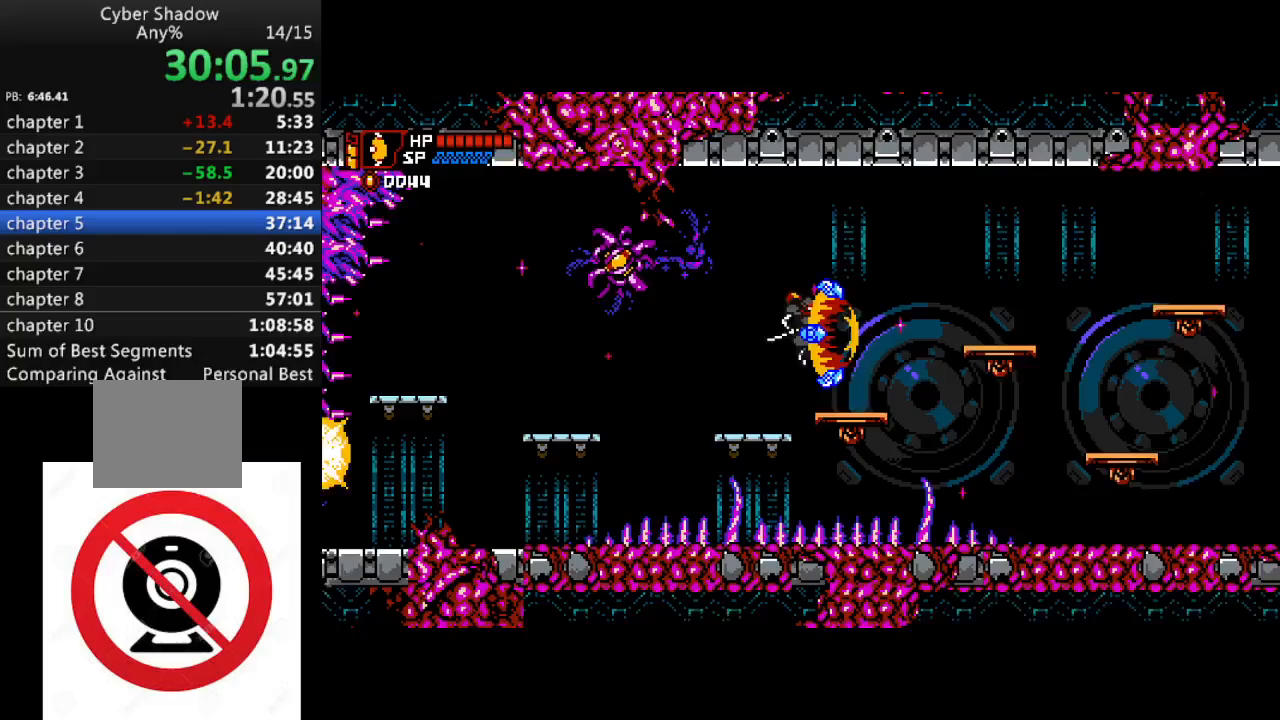
{"buttons": ["DPAD_RIGHT"], "left_stick": "center", "right_stick": "center", "events": [[150, "CROSS", "down"], [250, "CROSS", "up"]]}
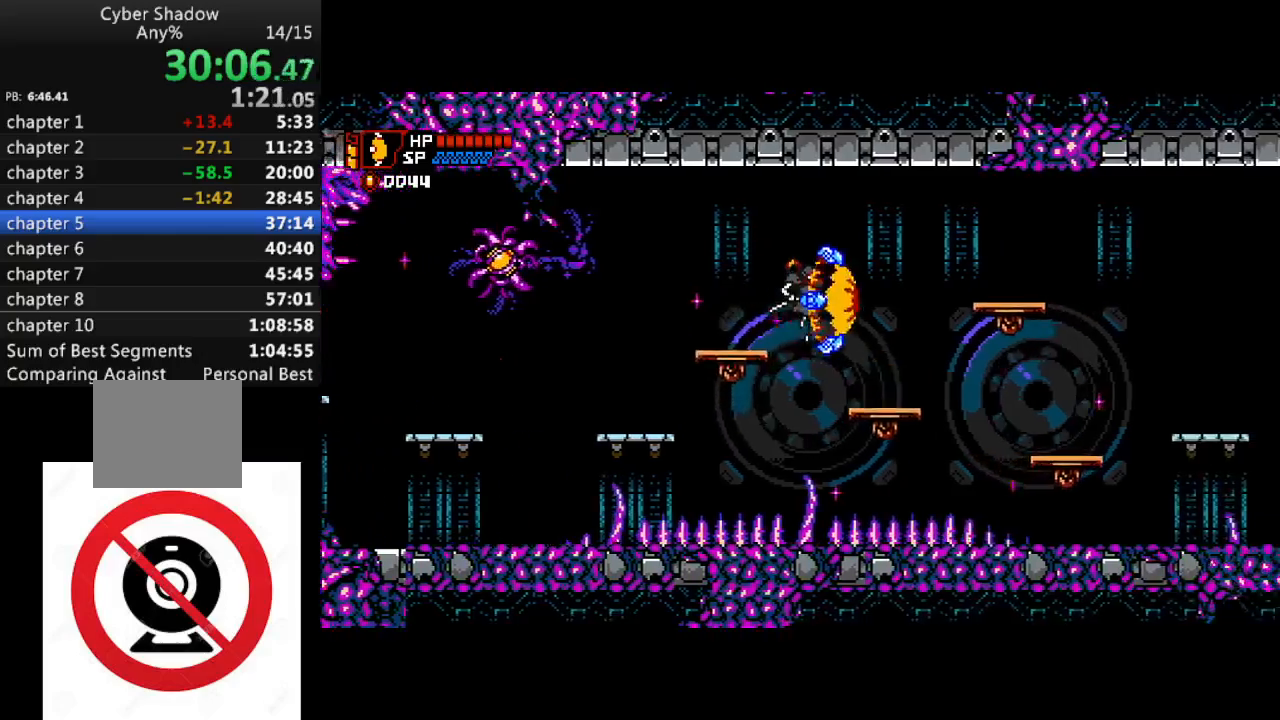
{"buttons": ["CROSS", "DPAD_RIGHT"], "left_stick": "center", "right_stick": "center", "events": [[300, "CROSS", "down"]]}
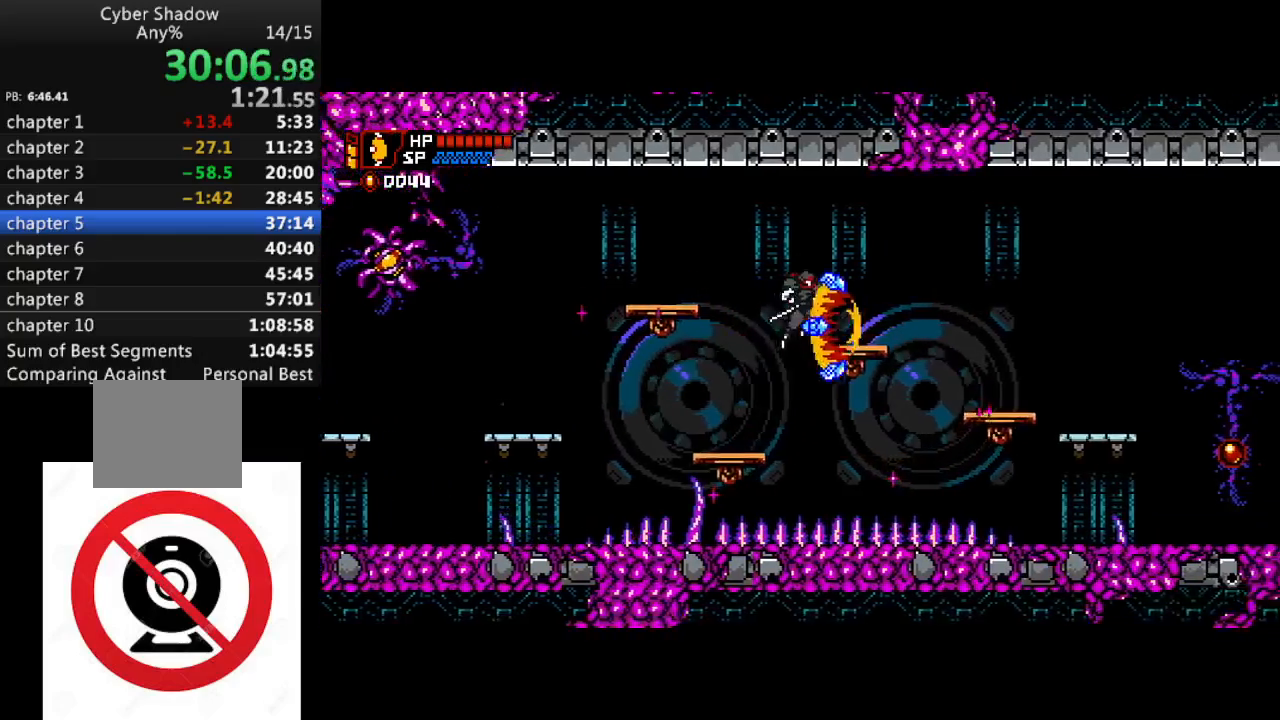
{"buttons": ["DPAD_DOWN", "DPAD_RIGHT"], "left_stick": "center", "right_stick": "center", "events": [[217, "DPAD_DOWN", "down"], [300, "SQUARE", "down"], [350, "CROSS", "up"], [400, "SQUARE", "up"]]}
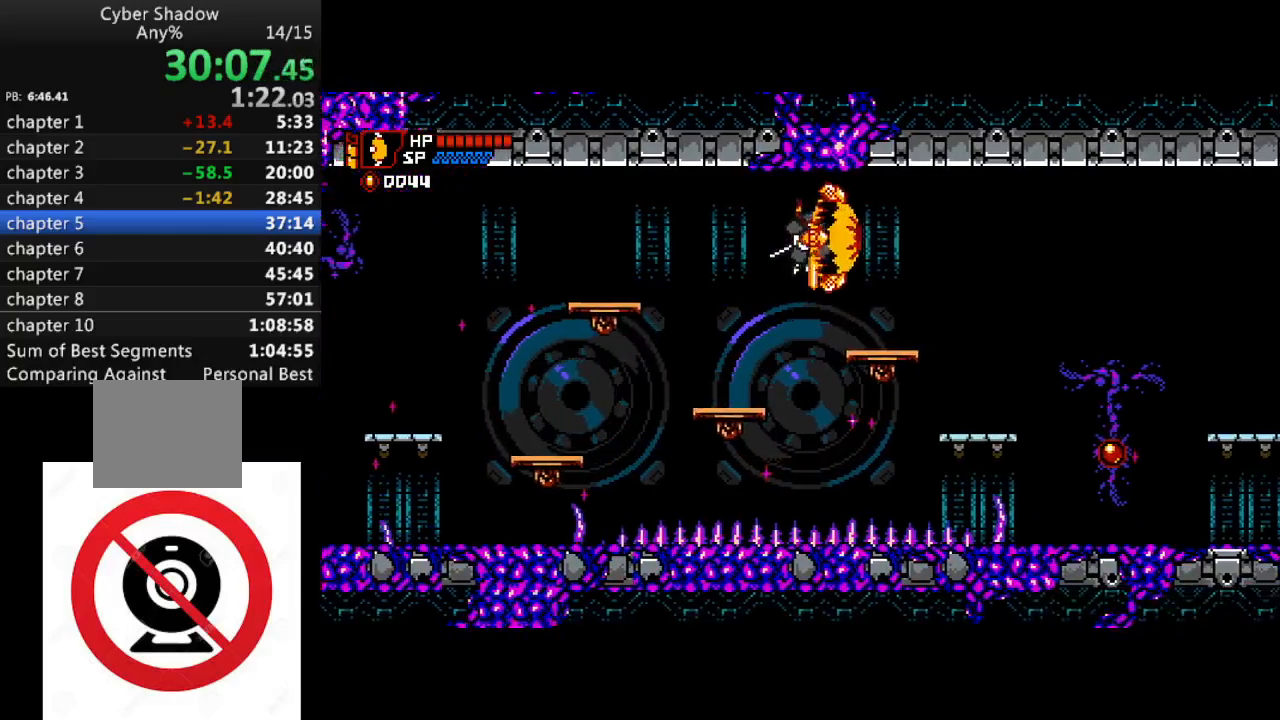
{"buttons": ["DPAD_RIGHT"], "left_stick": "center", "right_stick": "center", "events": [[100, "DPAD_DOWN", "up"], [317, "CROSS", "down"], [367, "CROSS", "up"]]}
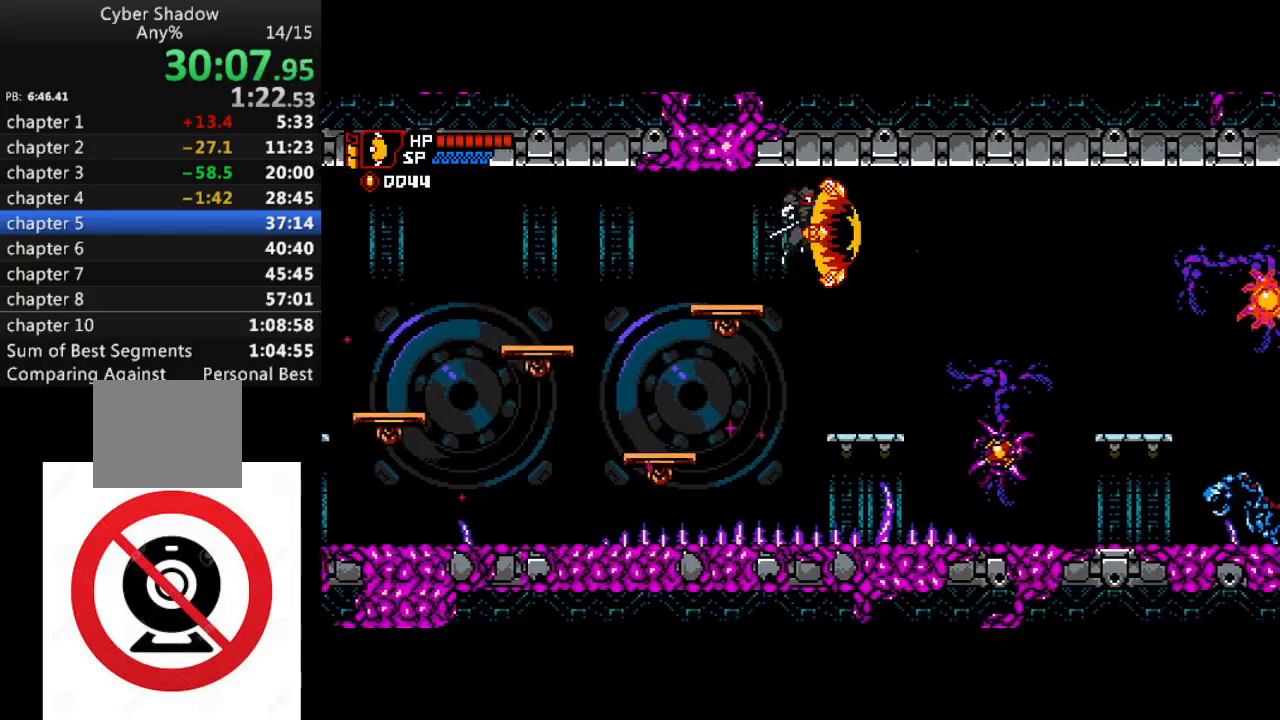
{"buttons": ["DPAD_RIGHT"], "left_stick": "center", "right_stick": "center", "events": [[83, "DPAD_RIGHT", "up"], [183, "DPAD_RIGHT", "down"], [333, "DPAD_RIGHT", "up"], [417, "DPAD_RIGHT", "down"]]}
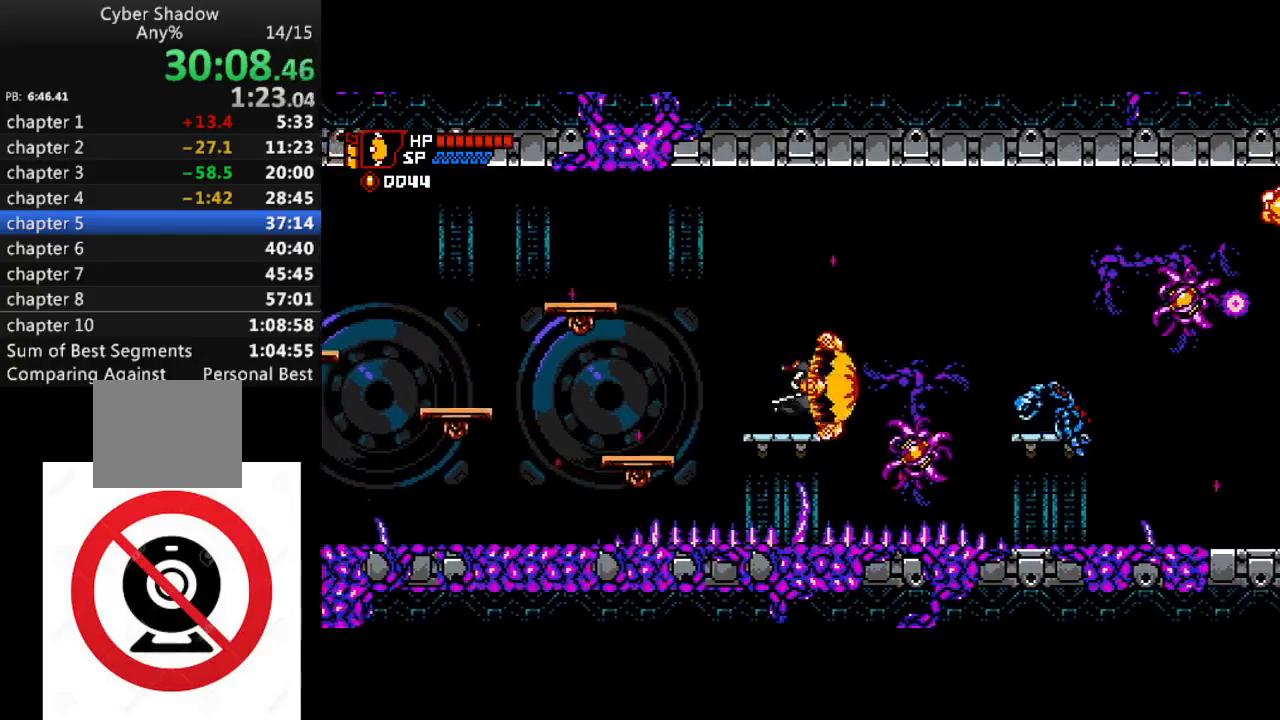
{"buttons": ["DPAD_RIGHT"], "left_stick": "center", "right_stick": "center", "events": [[17, "CROSS", "down"], [333, "SQUARE", "down"], [450, "SQUARE", "up"], [500, "CROSS", "up"]]}
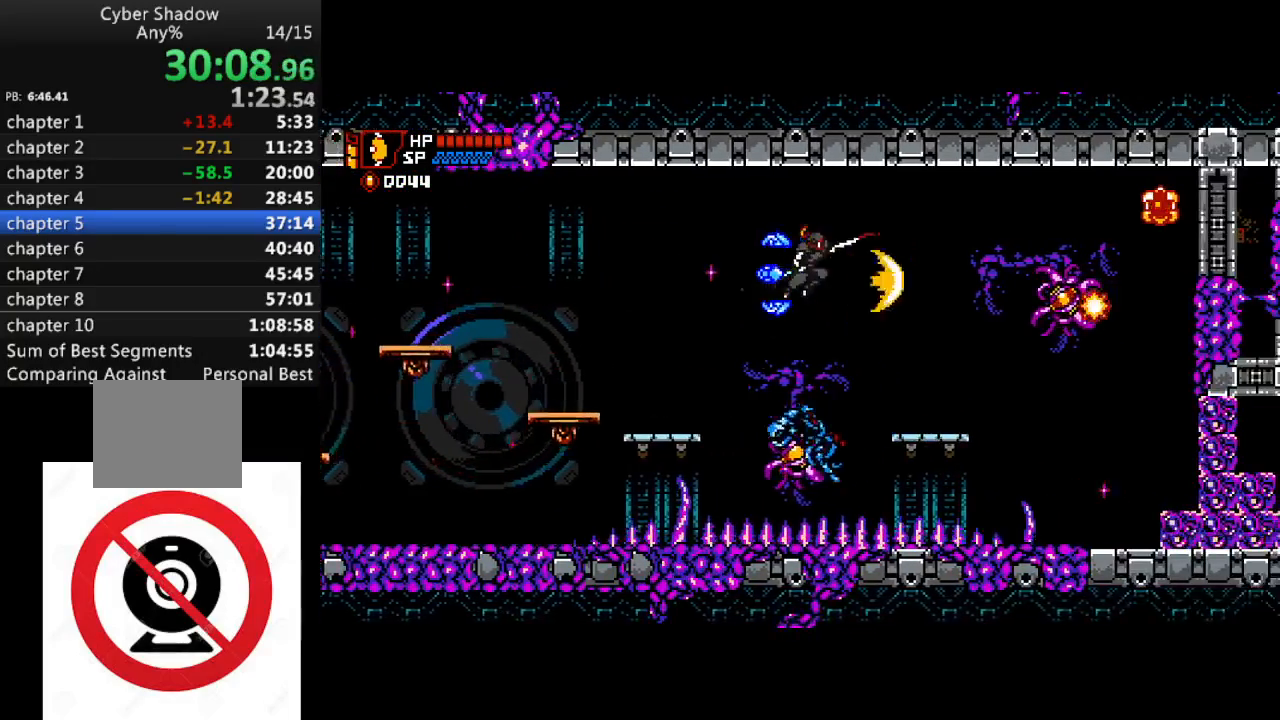
{"buttons": ["DPAD_RIGHT"], "left_stick": "center", "right_stick": "center", "events": []}